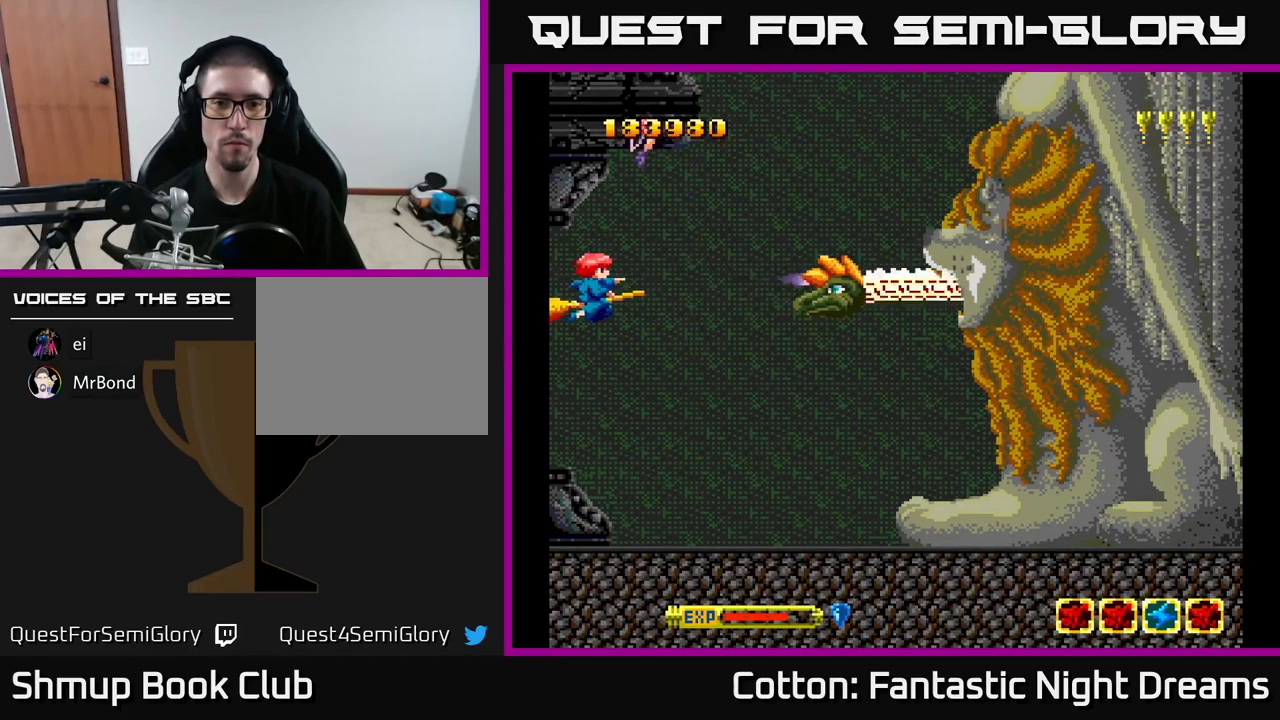
Gameplay with a controller (Xbox layout); each line is a JSON object with the inputs held at the frame after it. "events" lists button and stick changes between this image and that frame as [ms after this image, input, new state], when the widget could be followed in between. Not read: left_stick.
{"buttons": ["Y"], "right_stick": "center", "events": []}
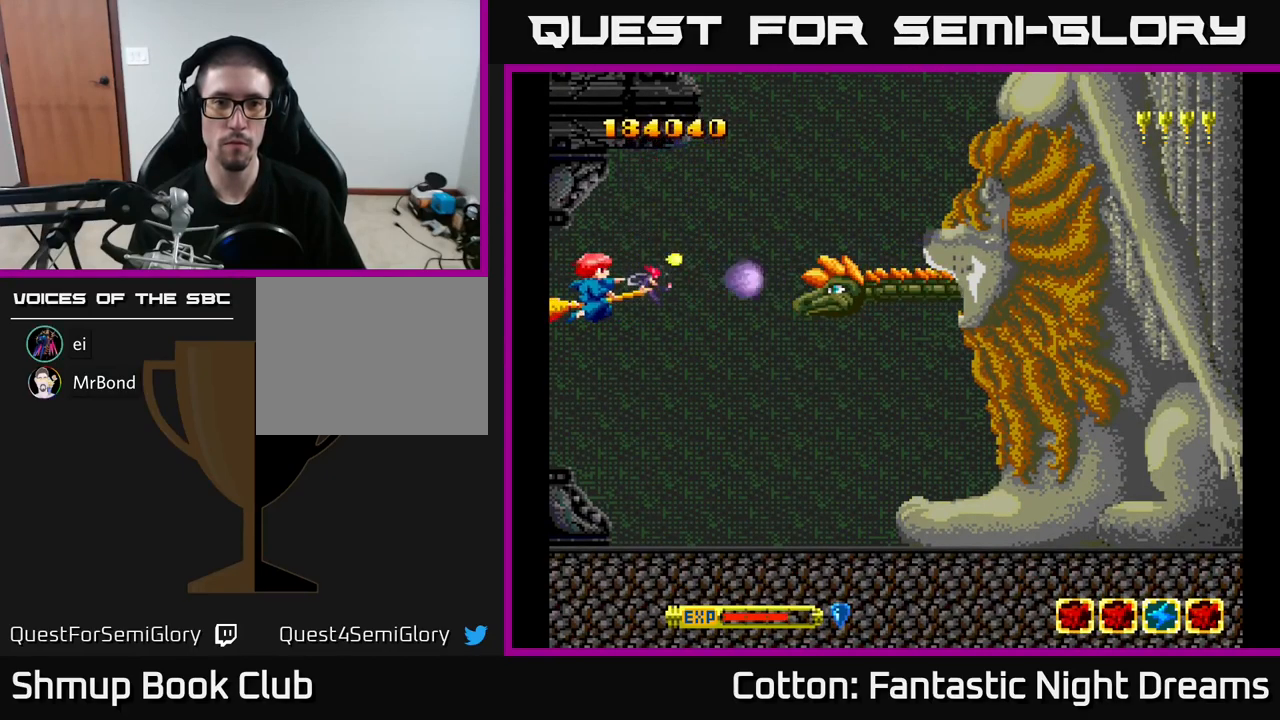
{"buttons": ["Y"], "right_stick": "center", "events": []}
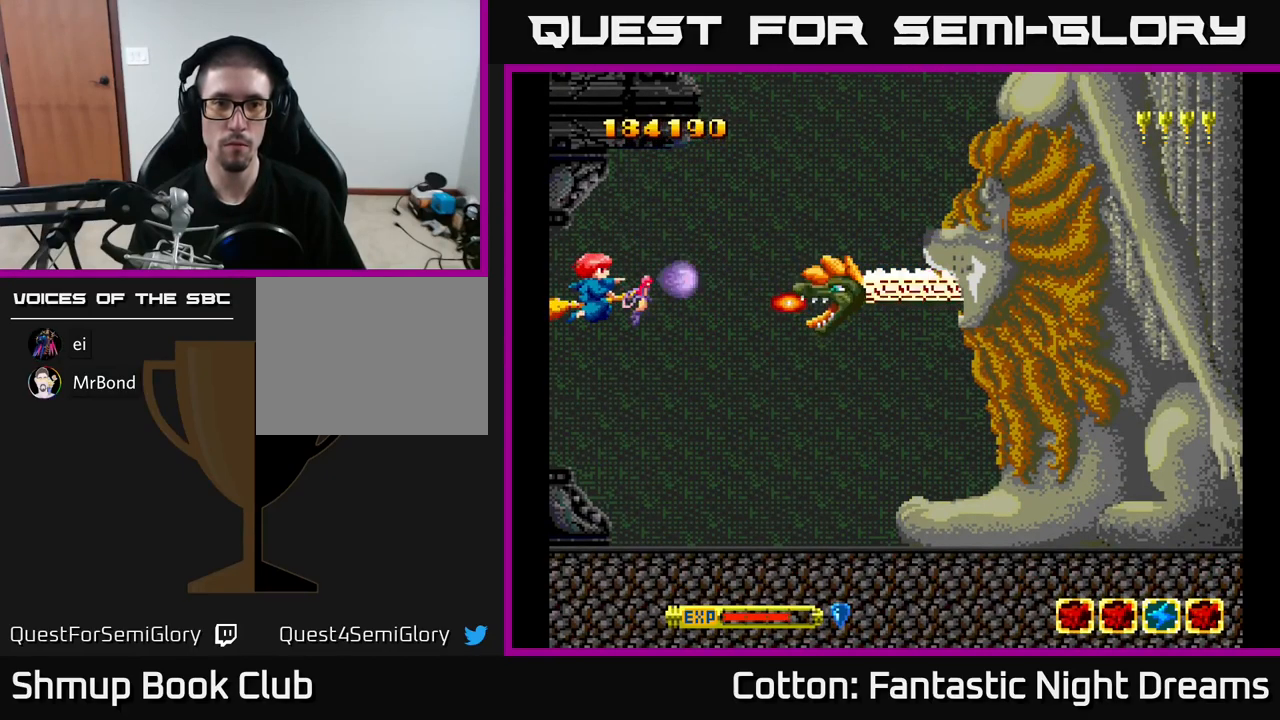
{"buttons": ["Y"], "right_stick": "center", "events": []}
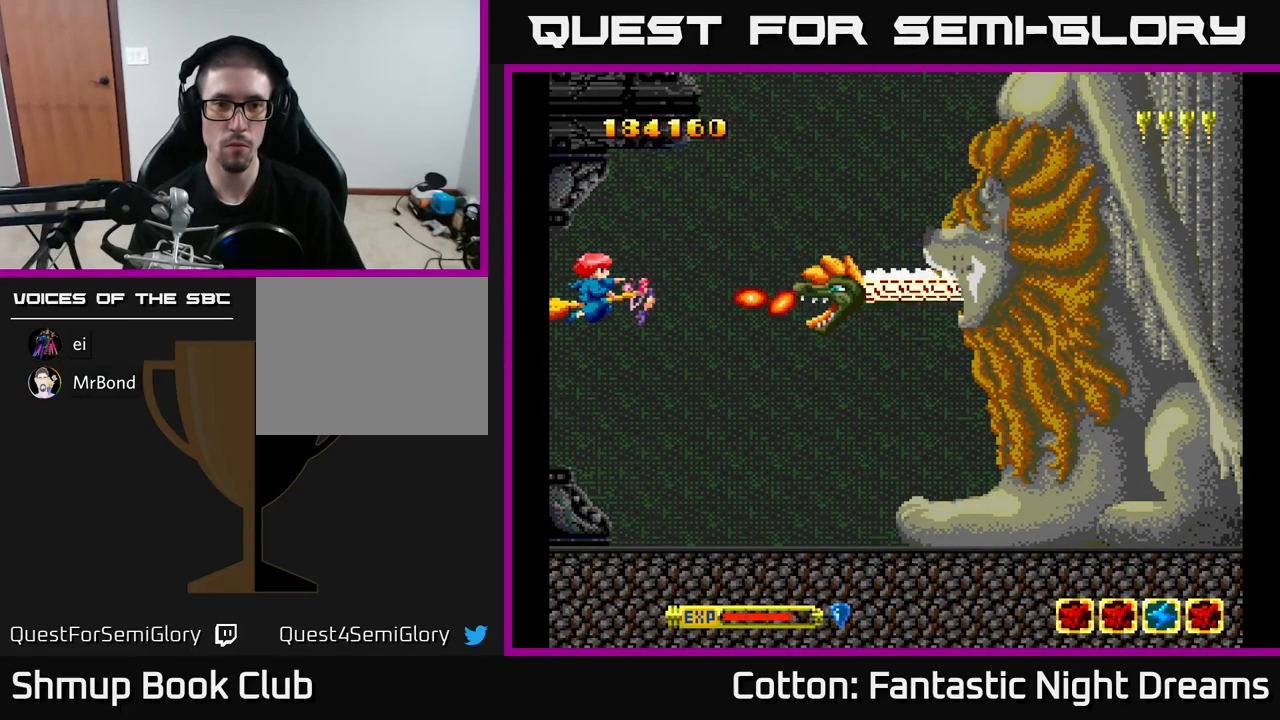
{"buttons": ["Y"], "right_stick": "center", "events": []}
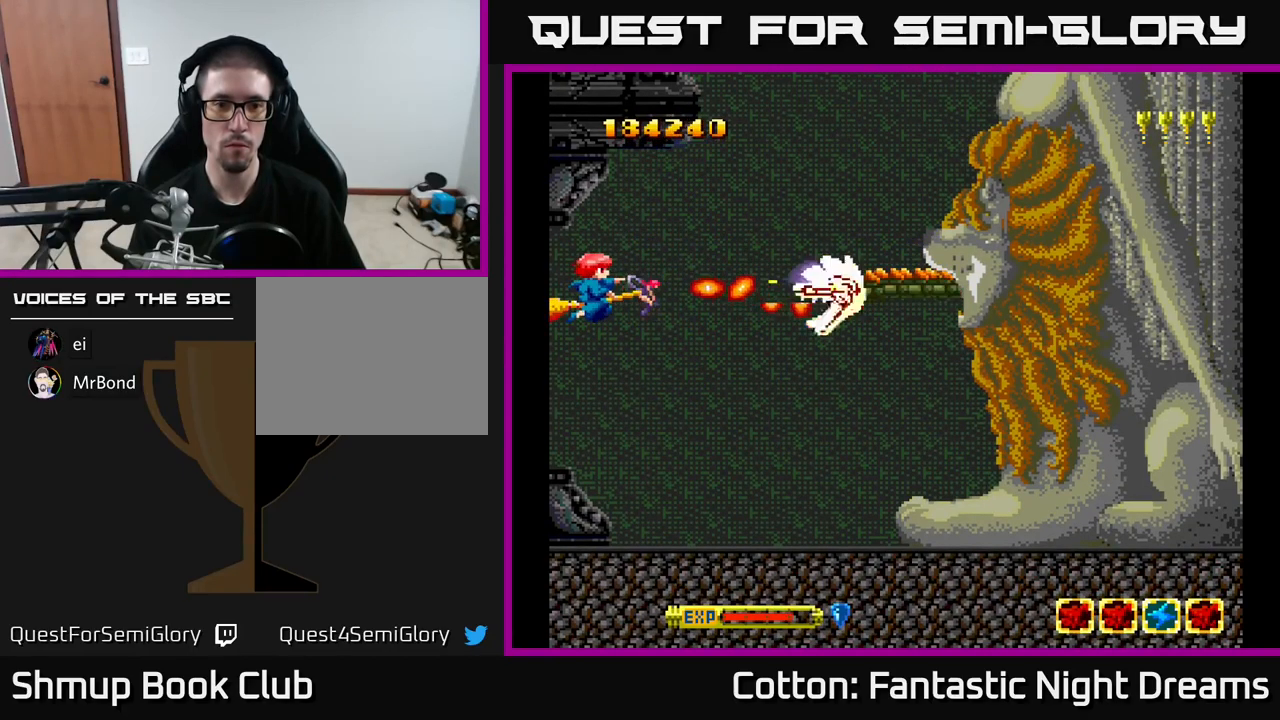
{"buttons": ["Y"], "right_stick": "center", "events": []}
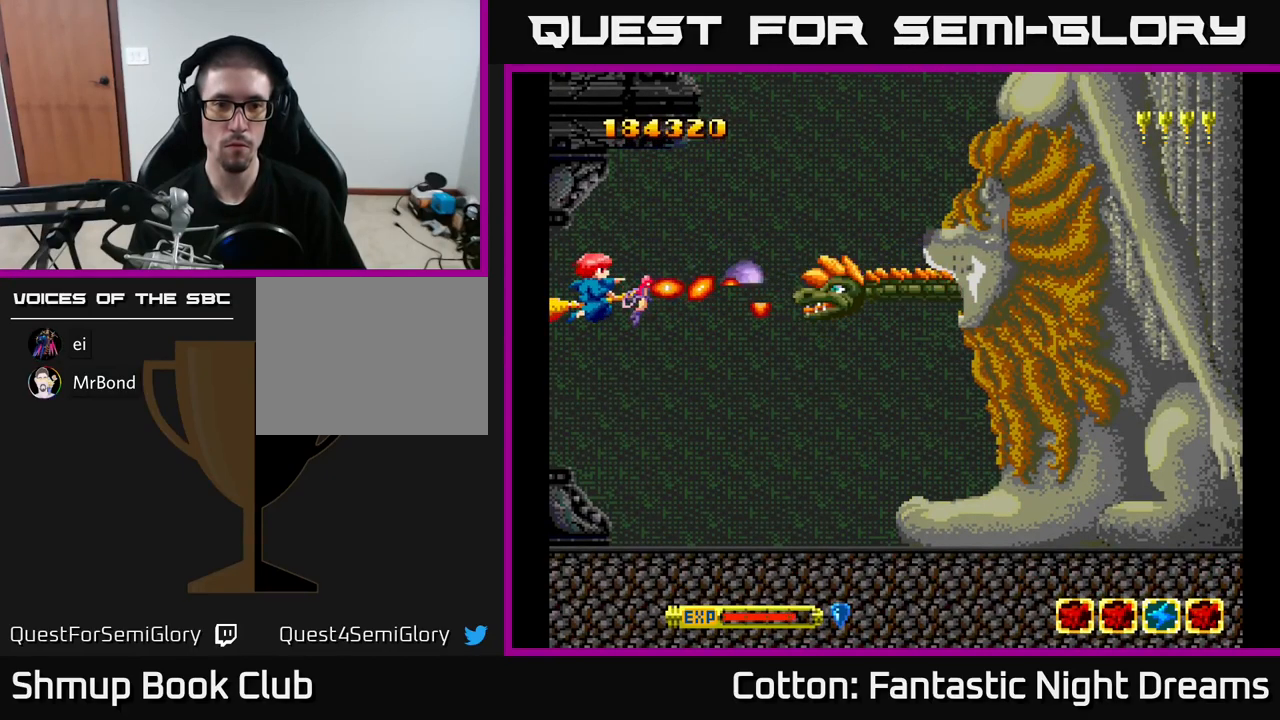
{"buttons": ["Y"], "right_stick": "center", "events": [[250, "DPAD_DOWN", "down"], [433, "DPAD_DOWN", "up"]]}
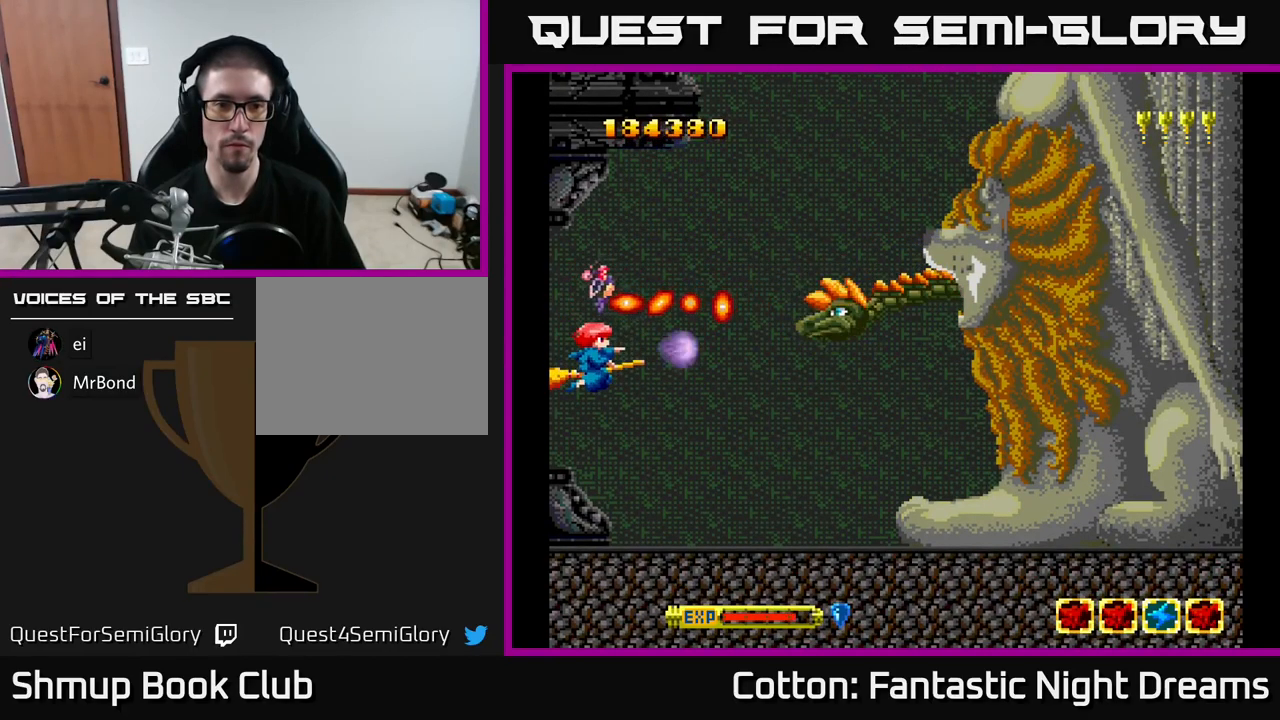
{"buttons": ["Y", "DPAD_DOWN", "DPAD_RIGHT"], "right_stick": "center", "events": [[133, "DPAD_DOWN", "down"], [267, "DPAD_RIGHT", "down"]]}
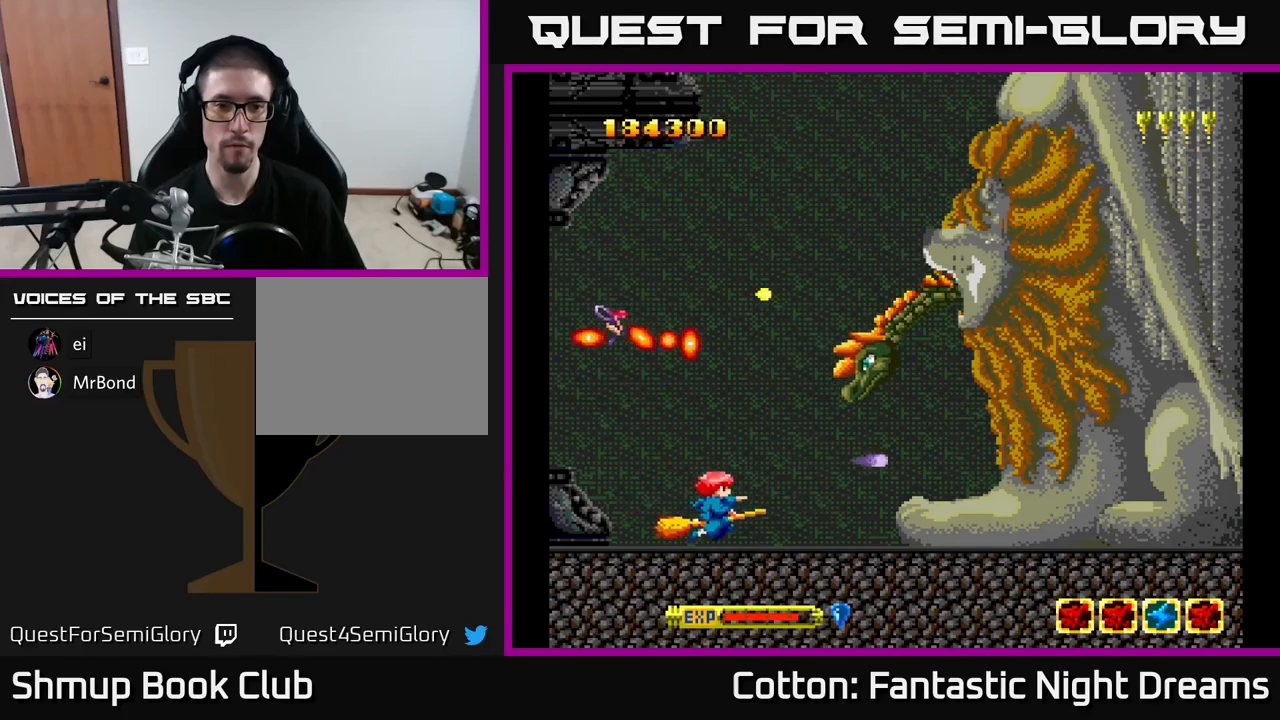
{"buttons": ["Y"], "right_stick": "center", "events": [[484, "DPAD_DOWN", "up"], [484, "DPAD_RIGHT", "up"]]}
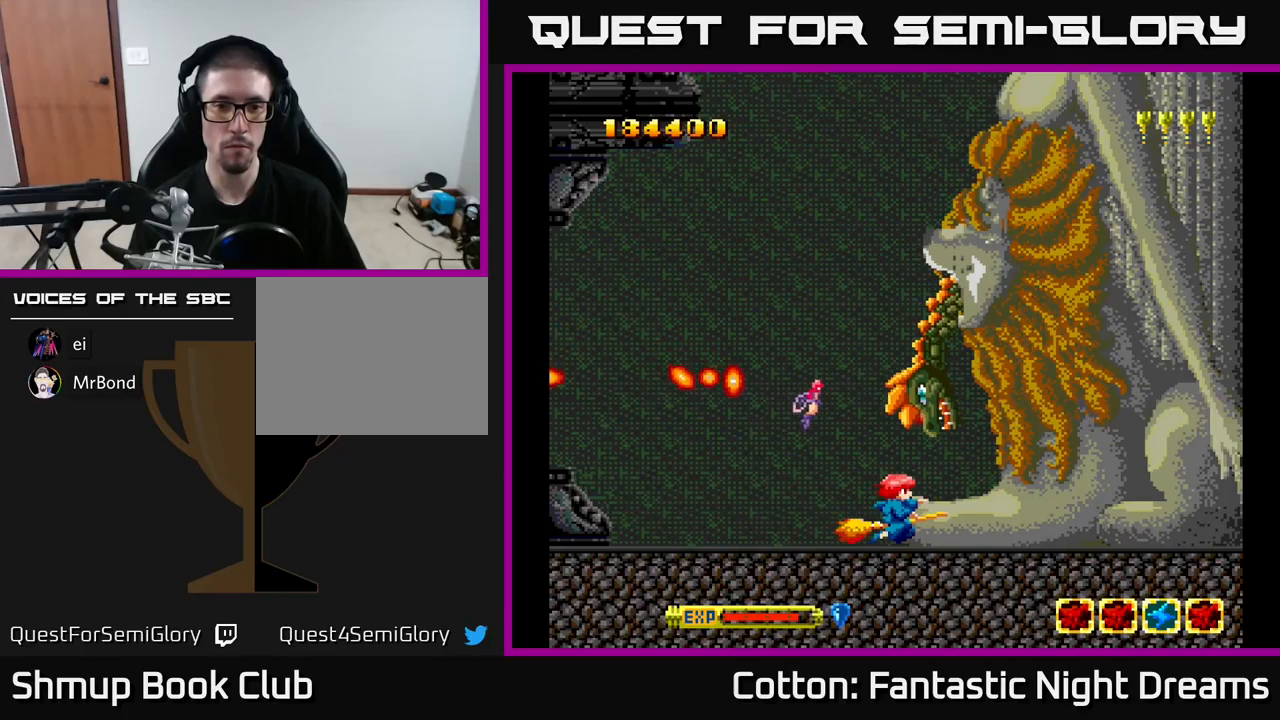
{"buttons": ["Y"], "right_stick": "center", "events": []}
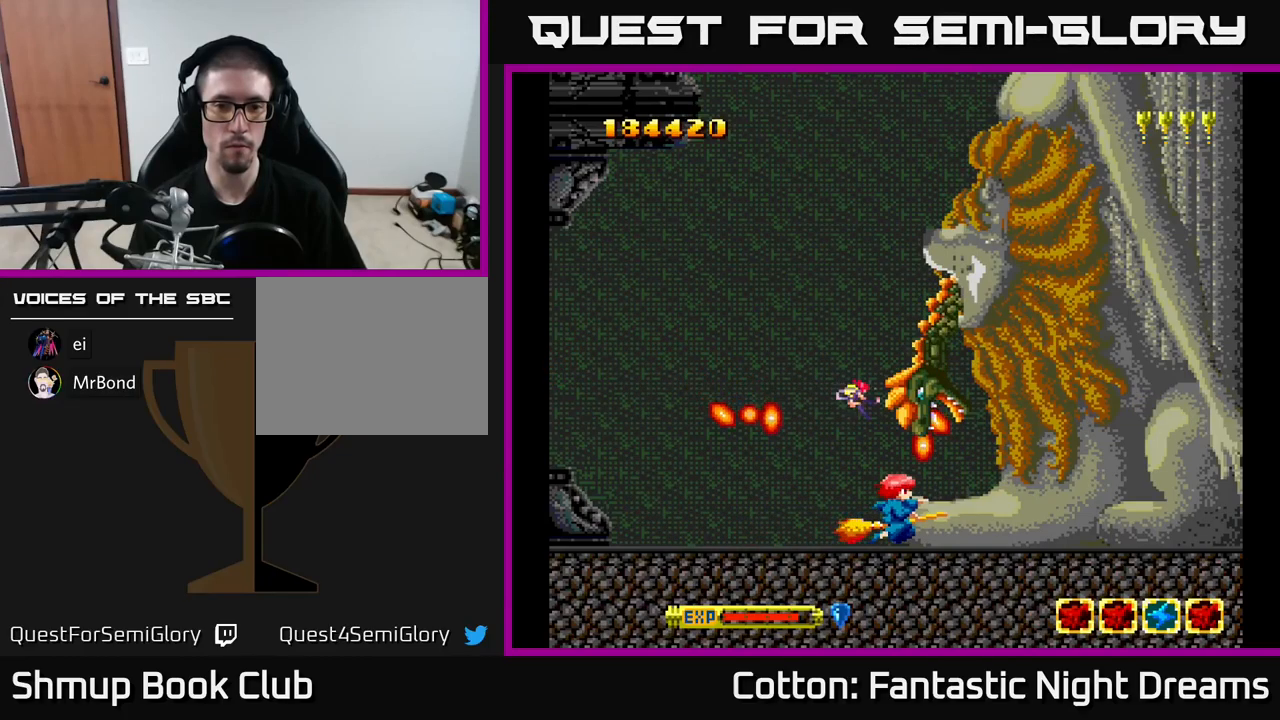
{"buttons": ["Y", "DPAD_LEFT"], "right_stick": "center", "events": [[200, "DPAD_LEFT", "down"]]}
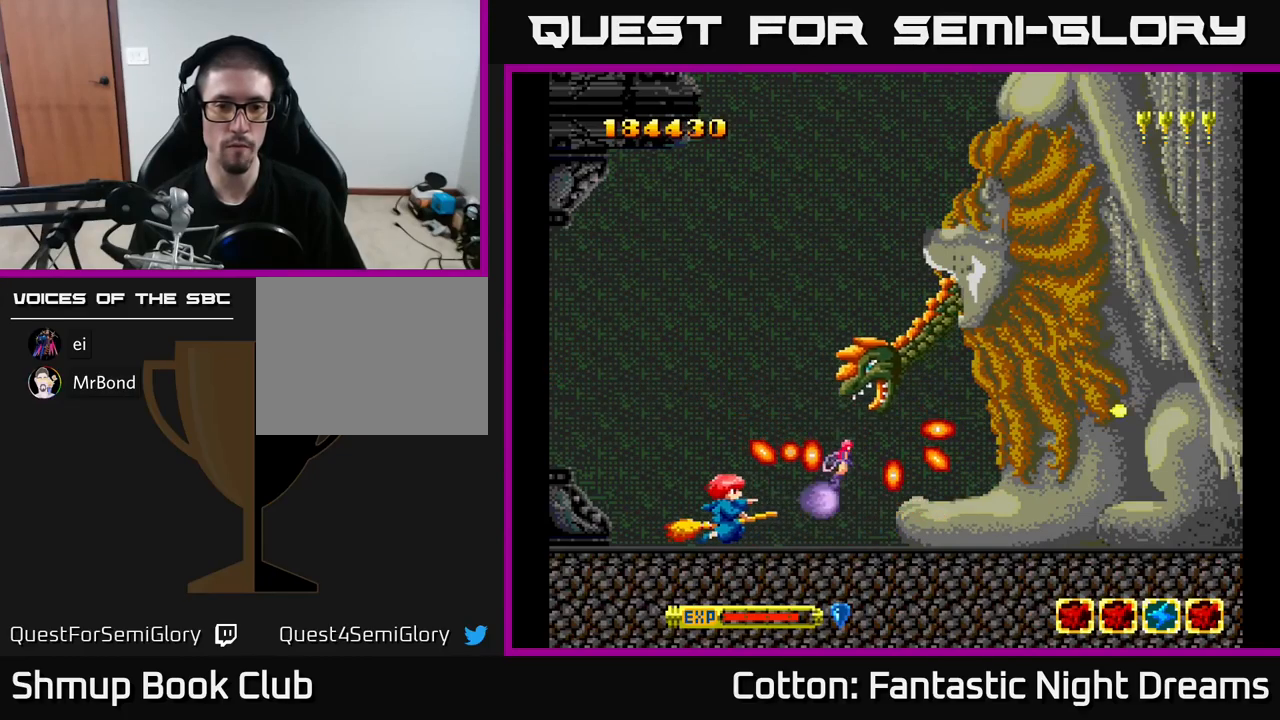
{"buttons": ["Y", "DPAD_UP"], "right_stick": "center", "events": [[150, "DPAD_UP", "down"], [250, "DPAD_LEFT", "up"]]}
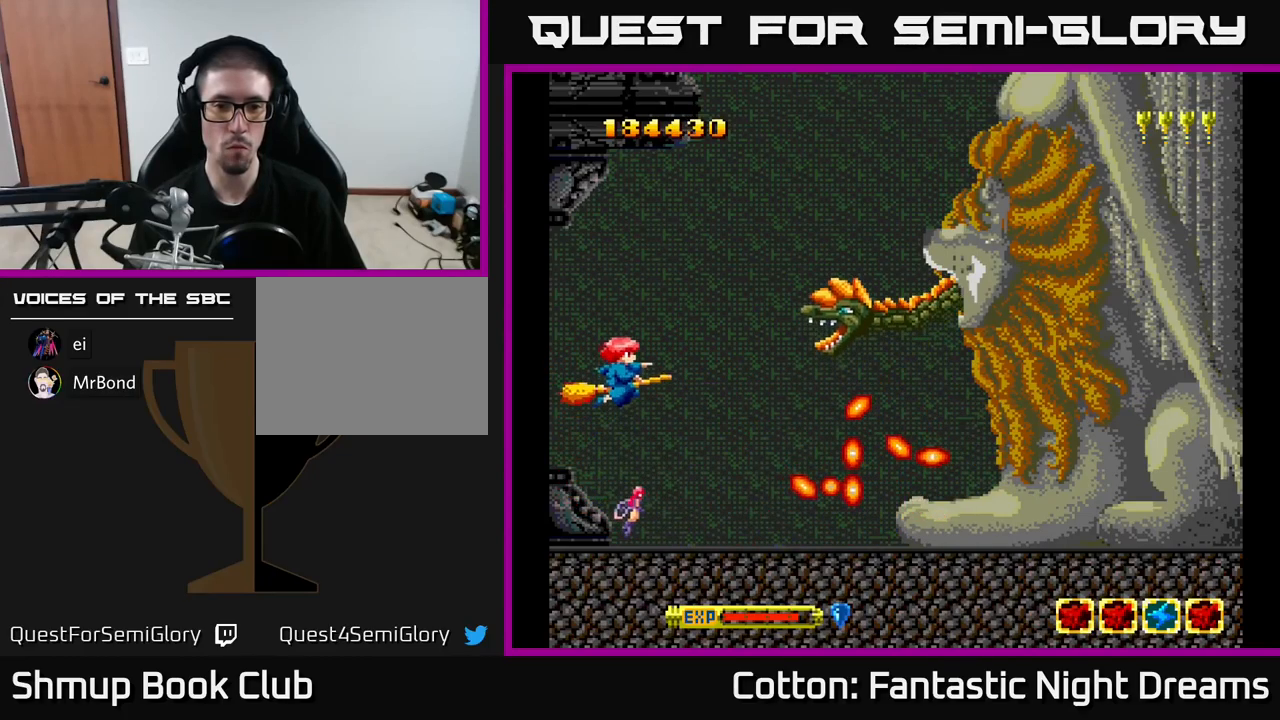
{"buttons": ["Y", "DPAD_LEFT"], "right_stick": "center", "events": [[367, "DPAD_LEFT", "down"], [384, "DPAD_UP", "up"]]}
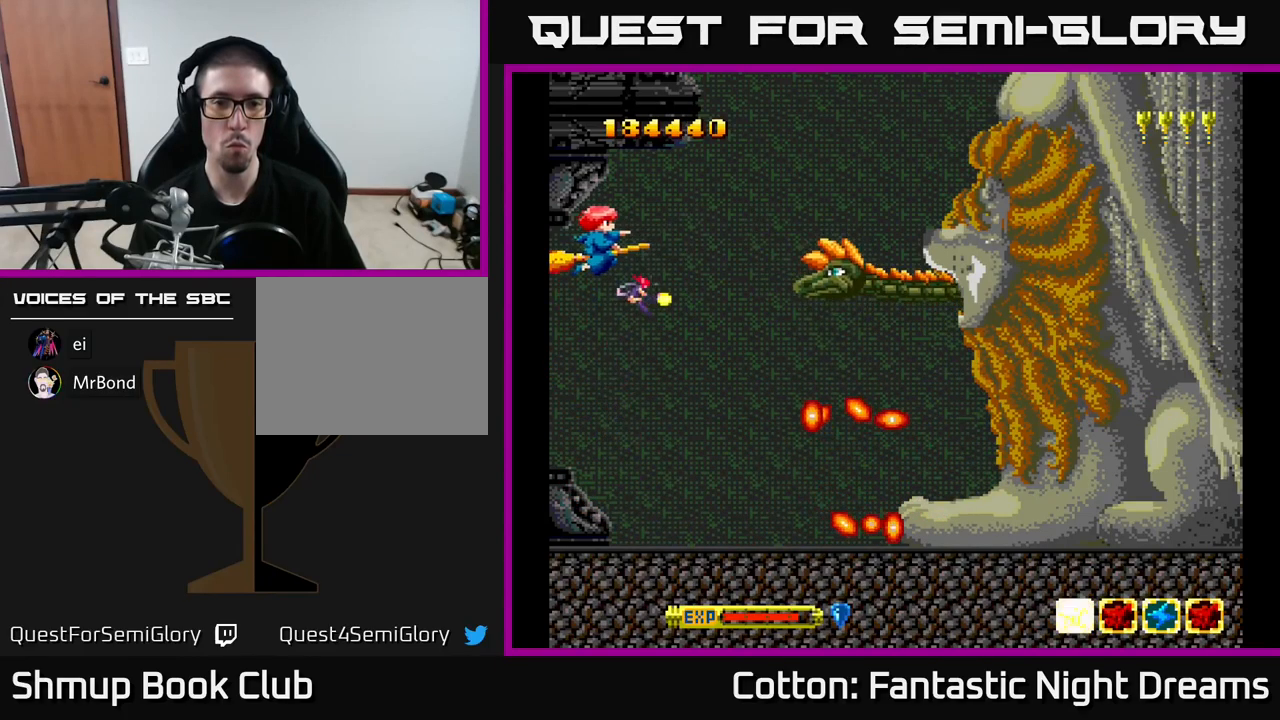
{"buttons": ["Y", "DPAD_LEFT"], "right_stick": "center", "events": [[367, "DPAD_DOWN", "down"], [434, "DPAD_DOWN", "up"]]}
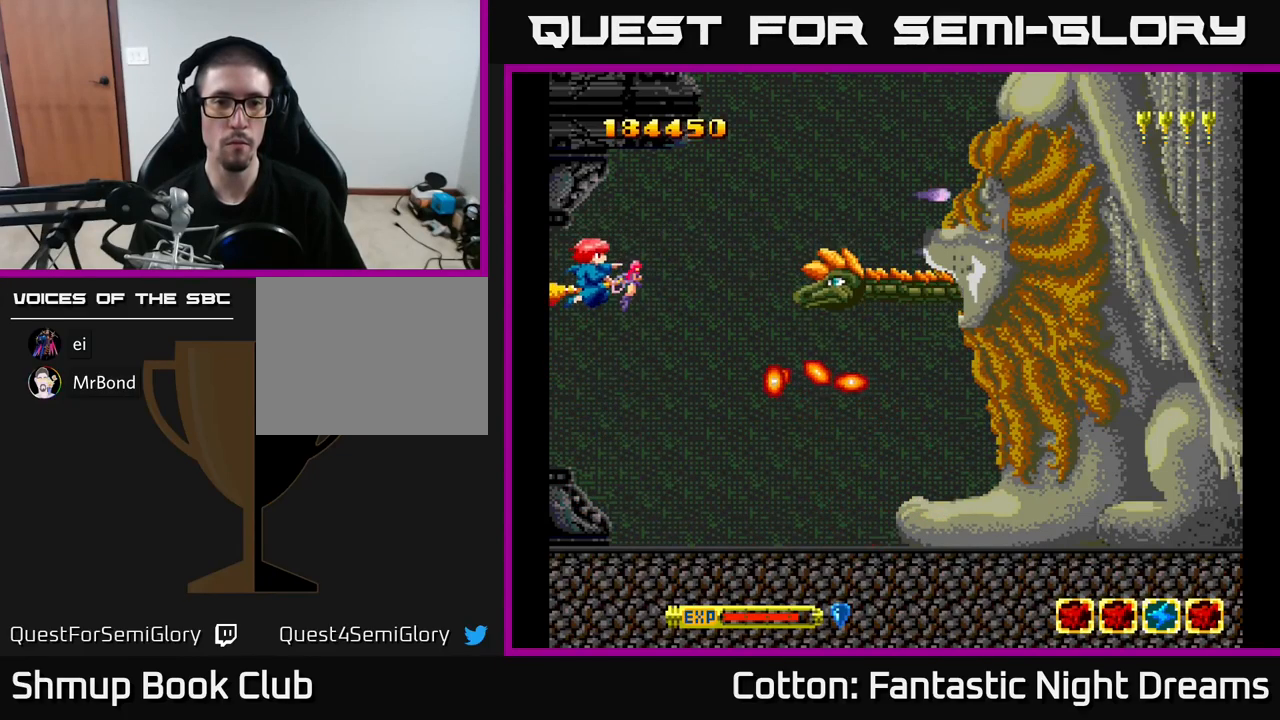
{"buttons": ["Y", "DPAD_LEFT"], "right_stick": "center", "events": []}
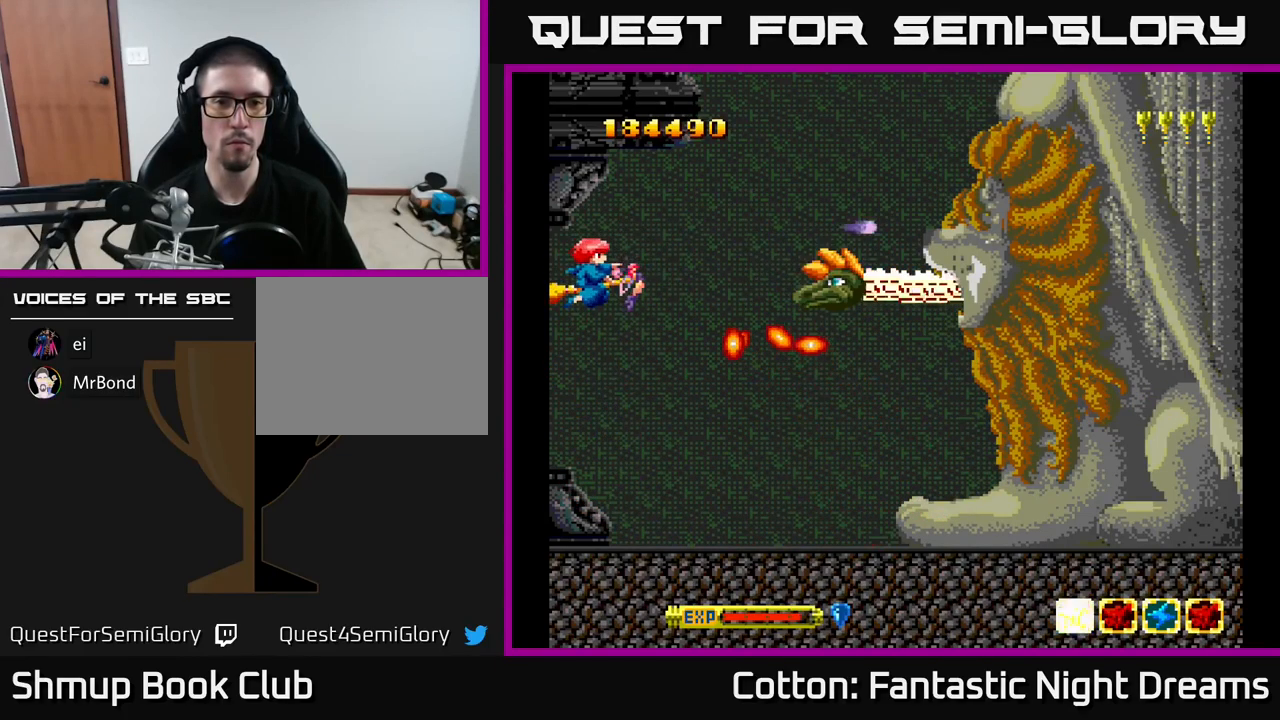
{"buttons": ["Y"], "right_stick": "center", "events": [[84, "DPAD_LEFT", "up"]]}
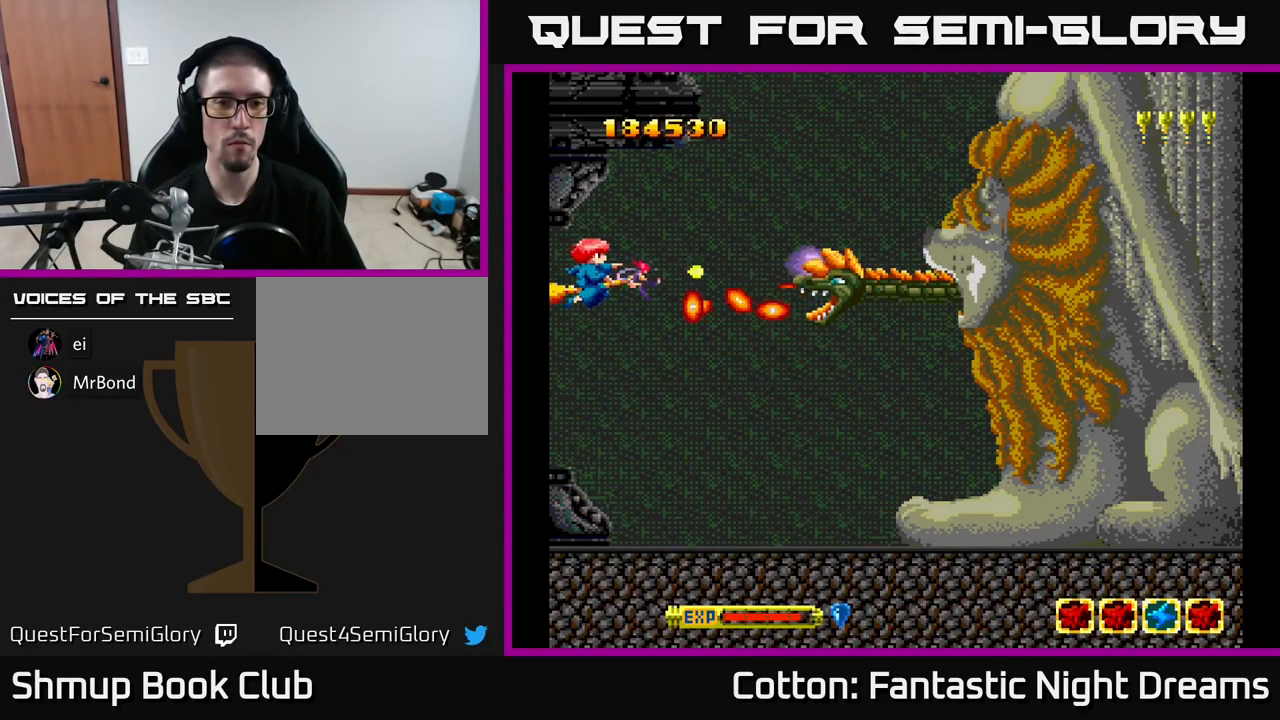
{"buttons": ["Y", "DPAD_DOWN", "DPAD_LEFT"], "right_stick": "center", "events": [[434, "DPAD_LEFT", "down"], [450, "DPAD_DOWN", "down"]]}
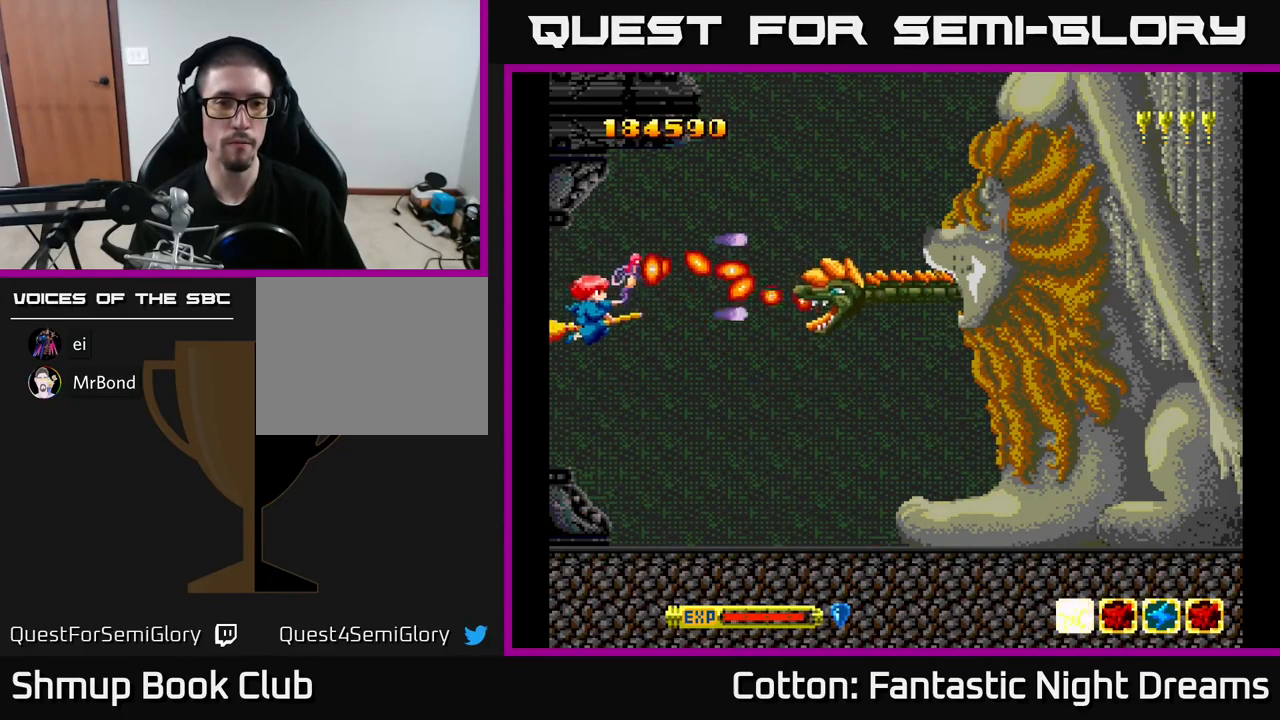
{"buttons": ["Y", "DPAD_DOWN", "DPAD_RIGHT"], "right_stick": "center", "events": [[67, "DPAD_LEFT", "up"], [167, "DPAD_RIGHT", "down"]]}
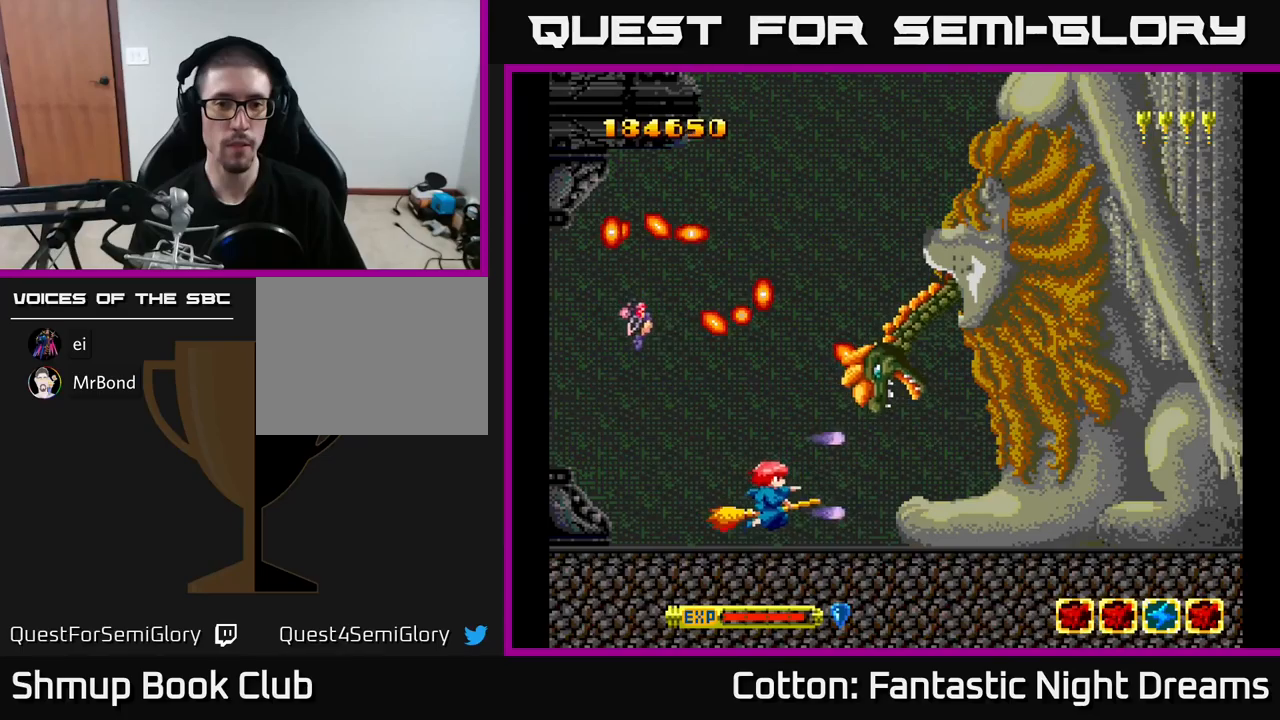
{"buttons": ["Y", "DPAD_DOWN", "DPAD_RIGHT"], "right_stick": "center", "events": [[166, "DPAD_DOWN", "up"], [283, "DPAD_DOWN", "down"]]}
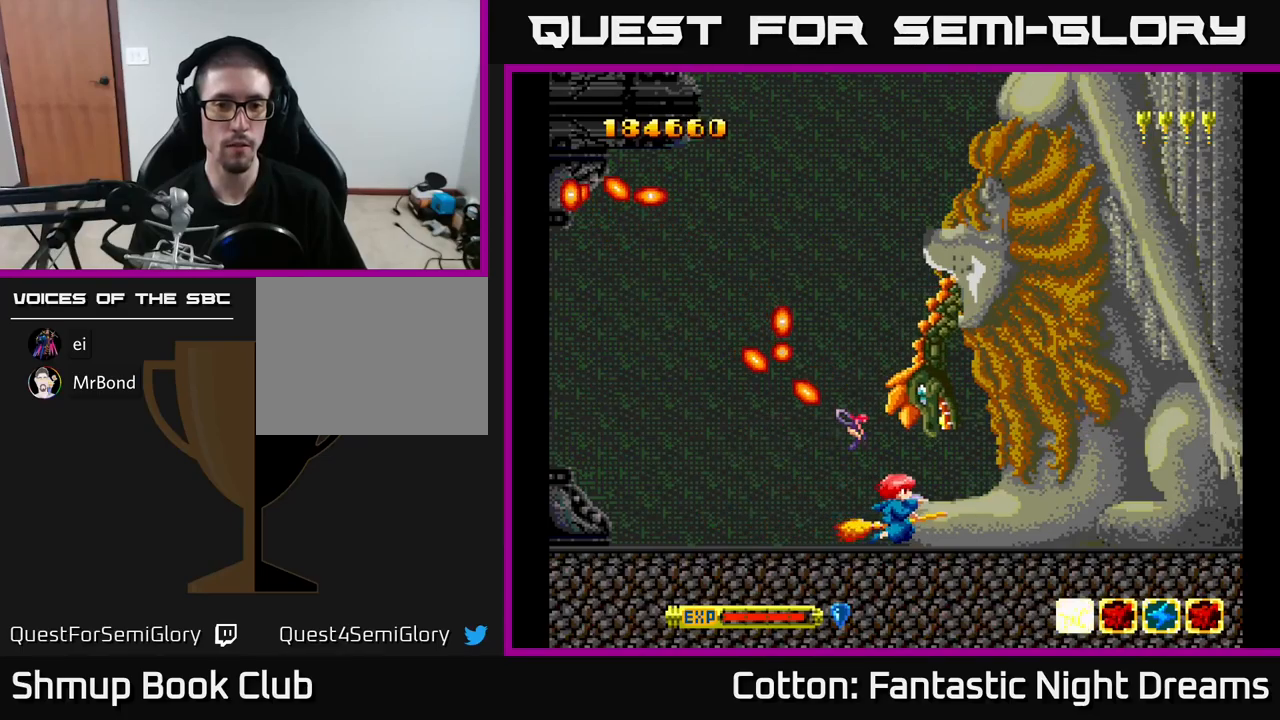
{"buttons": ["Y"], "right_stick": "center", "events": [[83, "DPAD_DOWN", "up"], [100, "DPAD_RIGHT", "up"]]}
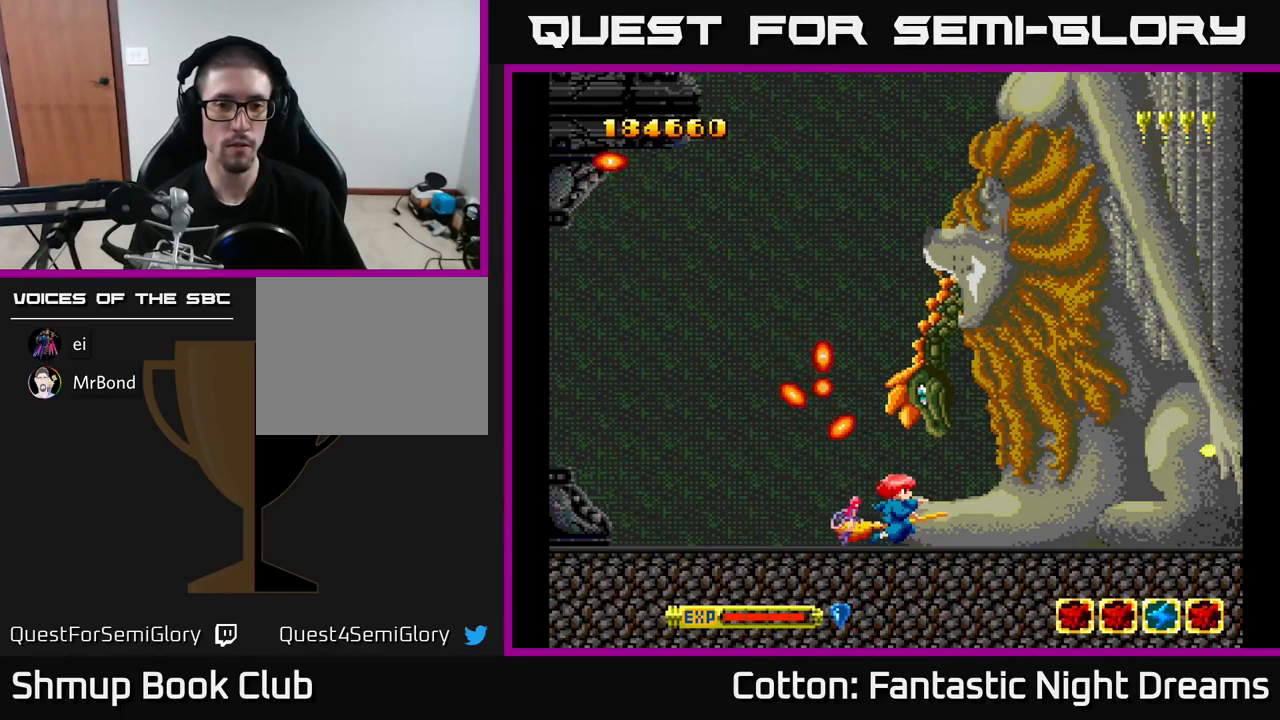
{"buttons": ["Y", "DPAD_LEFT"], "right_stick": "center", "events": [[316, "DPAD_LEFT", "down"]]}
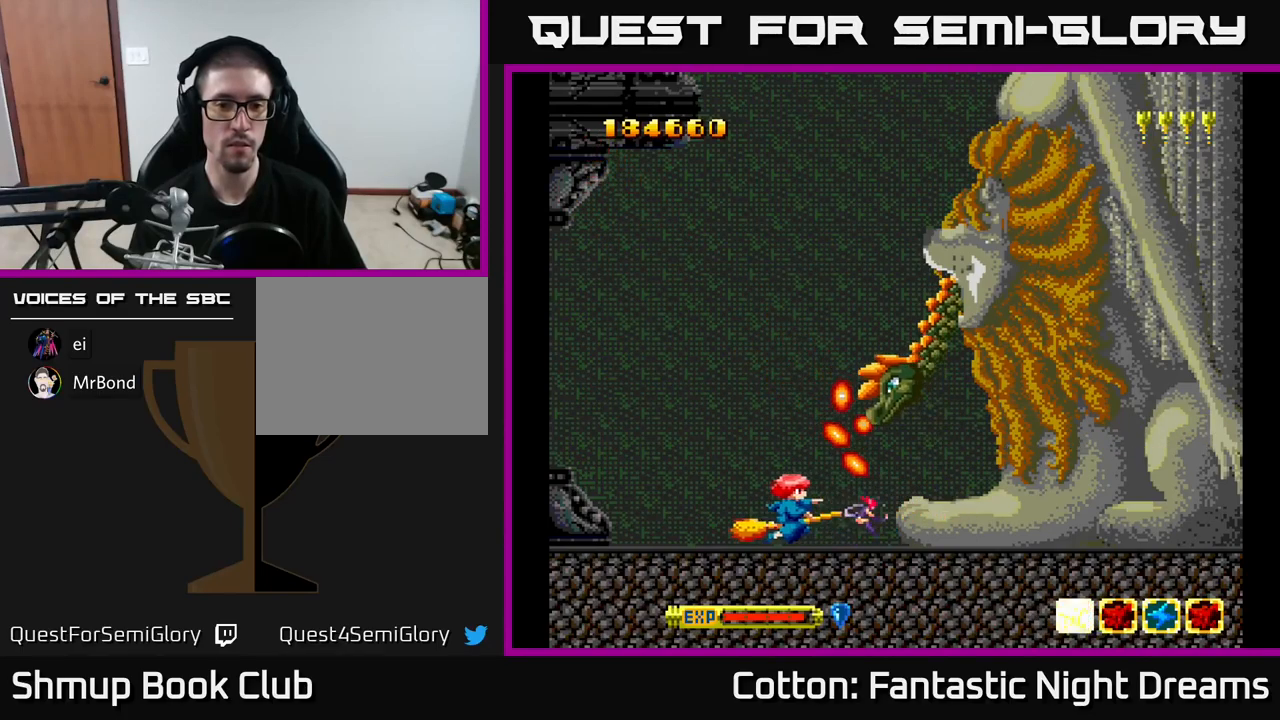
{"buttons": ["Y", "DPAD_UP"], "right_stick": "center", "events": [[300, "DPAD_LEFT", "up"], [450, "DPAD_UP", "down"]]}
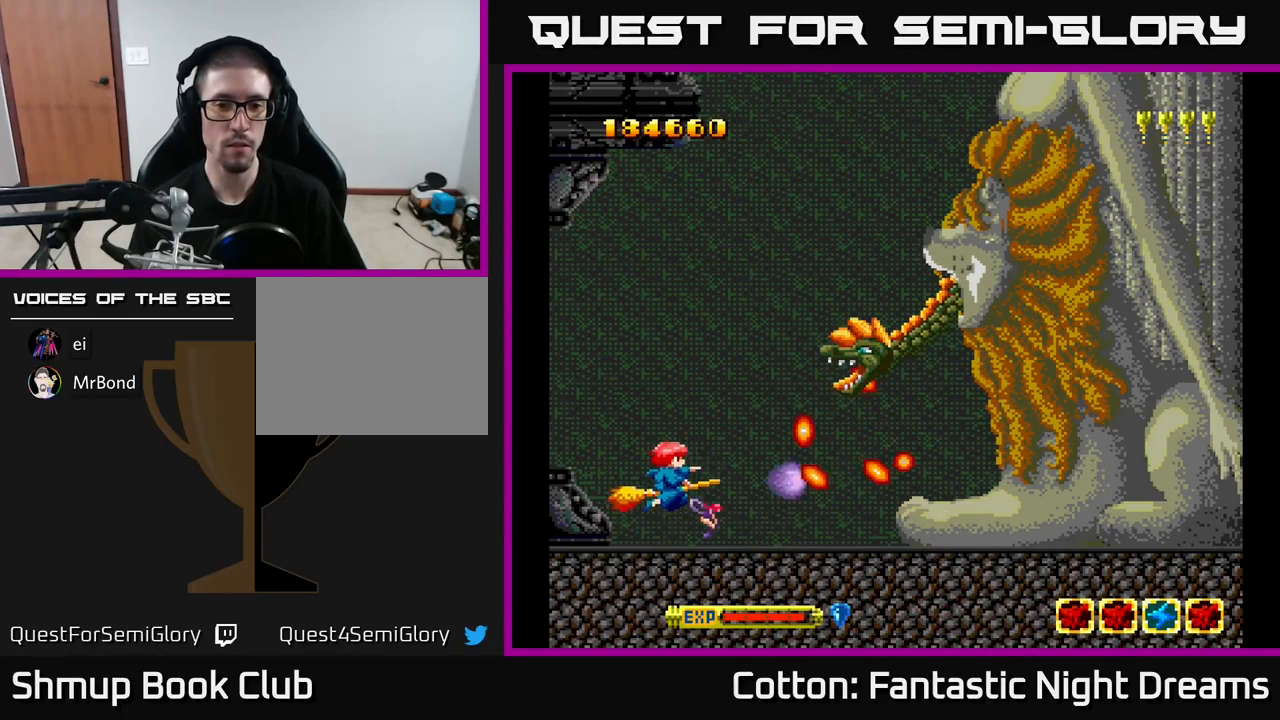
{"buttons": ["Y", "DPAD_LEFT"], "right_stick": "center", "events": [[416, "DPAD_LEFT", "down"], [500, "DPAD_UP", "up"]]}
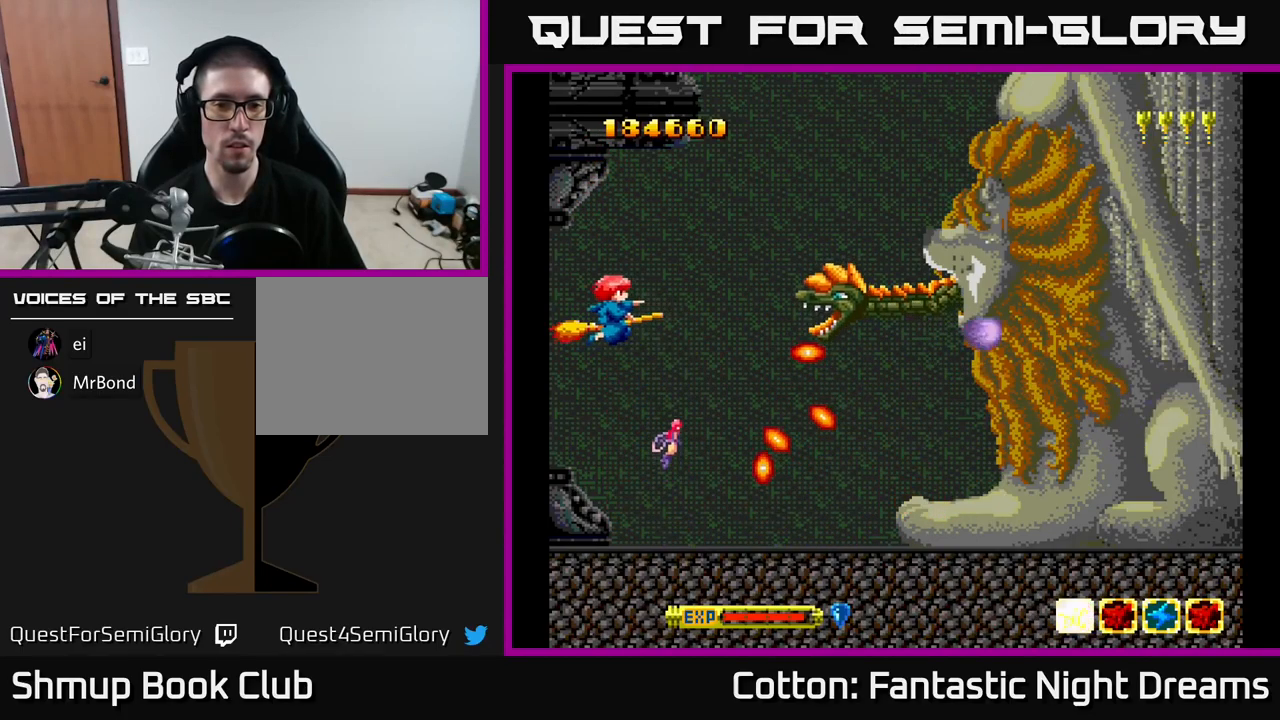
{"buttons": ["Y", "DPAD_LEFT"], "right_stick": "center", "events": [[250, "DPAD_UP", "down"], [333, "DPAD_UP", "up"]]}
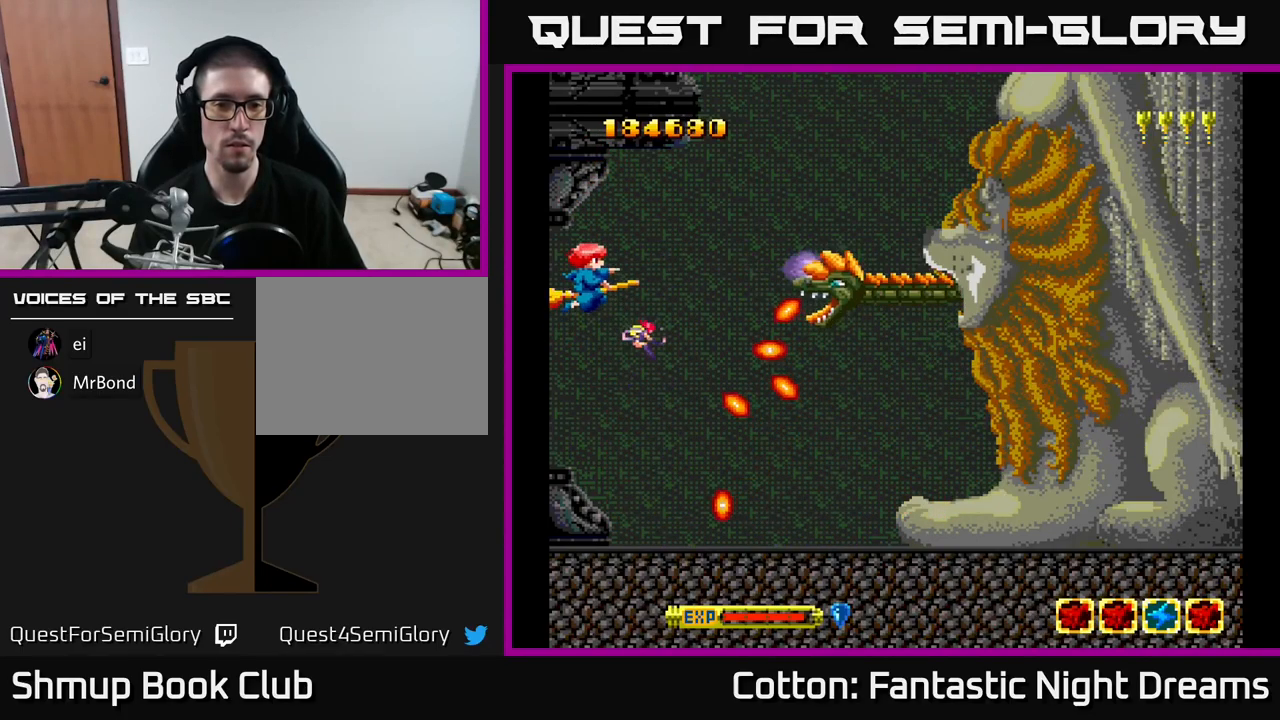
{"buttons": ["Y"], "right_stick": "center", "events": [[266, "DPAD_LEFT", "up"]]}
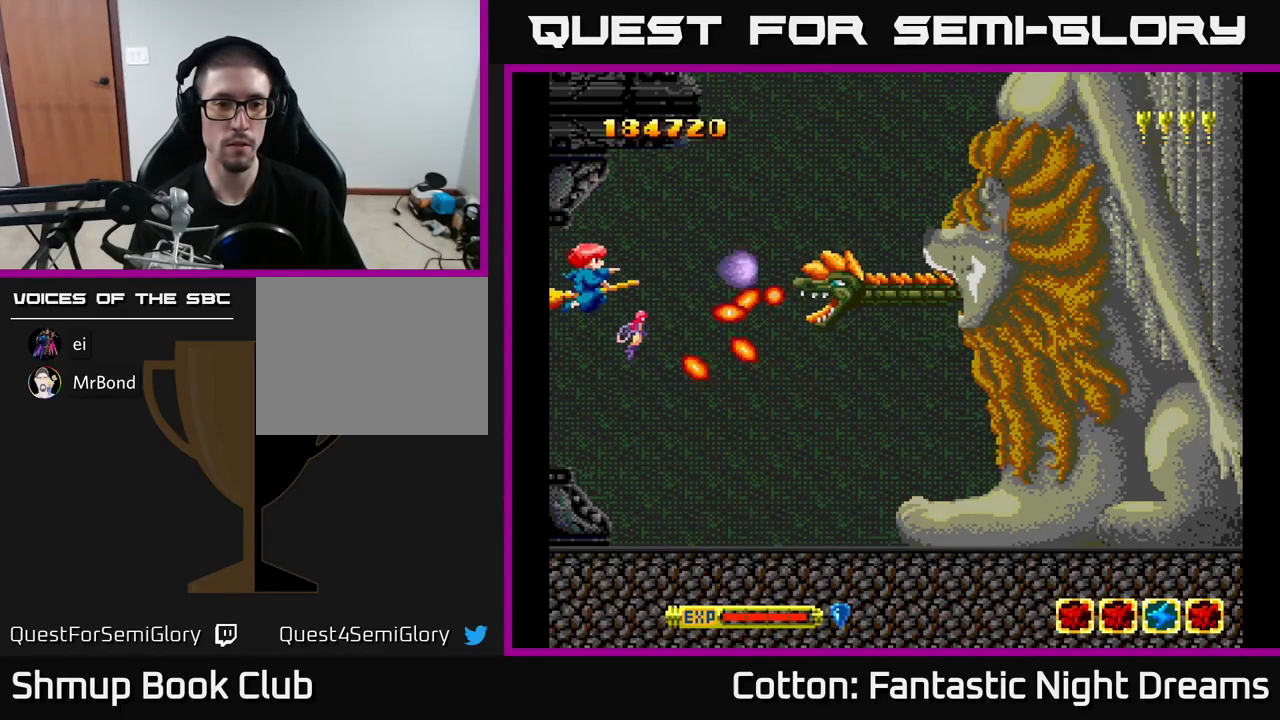
{"buttons": ["Y", "DPAD_DOWN"], "right_stick": "center", "events": [[333, "DPAD_DOWN", "down"]]}
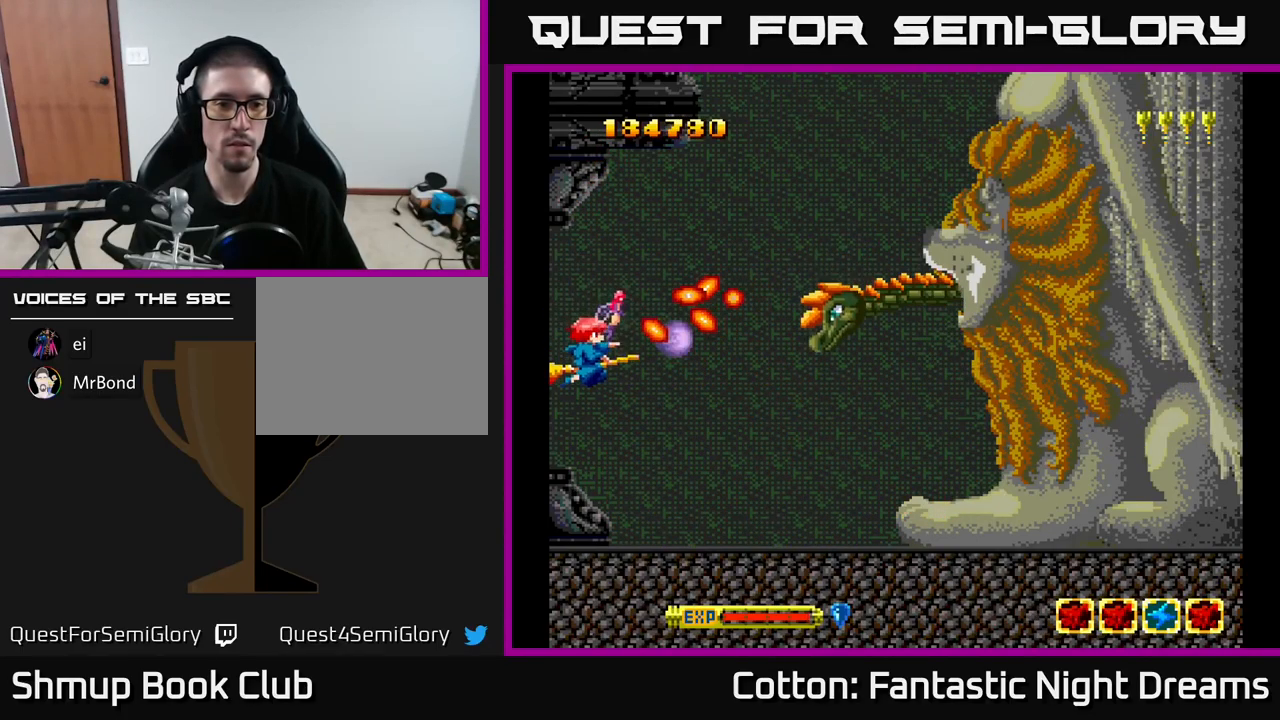
{"buttons": ["Y", "DPAD_DOWN", "DPAD_RIGHT"], "right_stick": "center", "events": [[83, "DPAD_RIGHT", "down"]]}
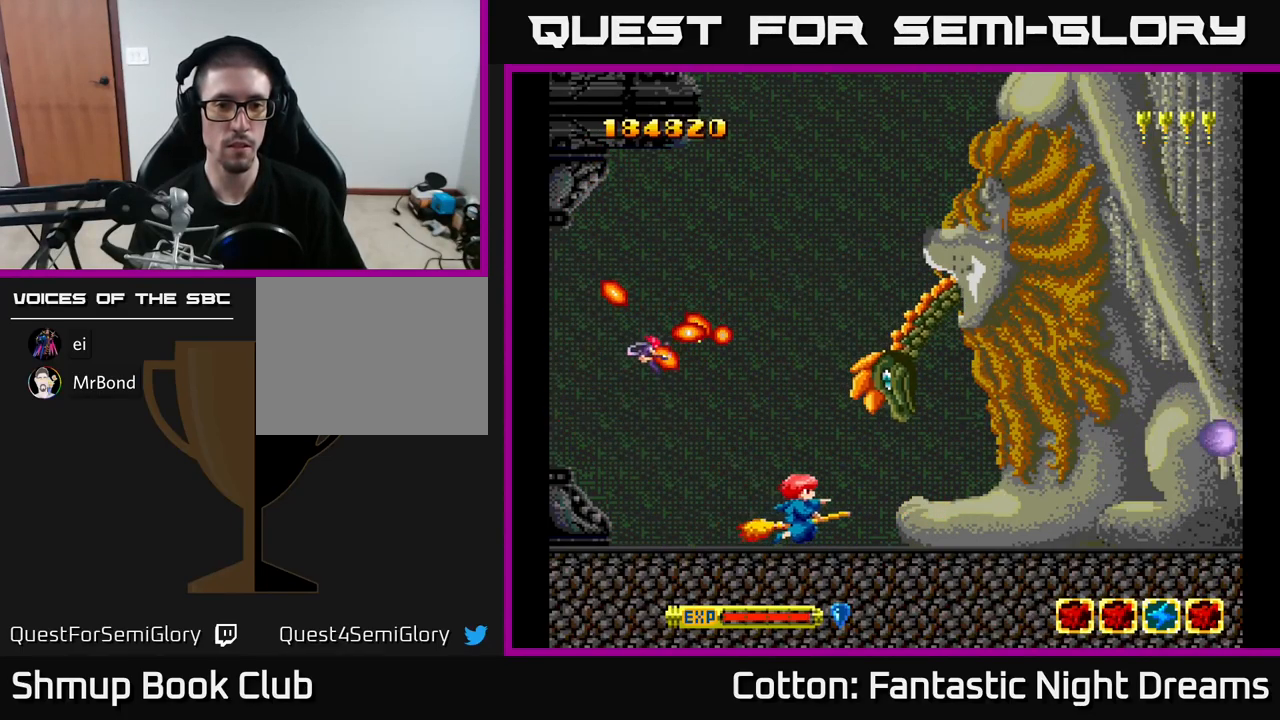
{"buttons": ["Y", "DPAD_RIGHT"], "right_stick": "center", "events": [[100, "DPAD_DOWN", "up"]]}
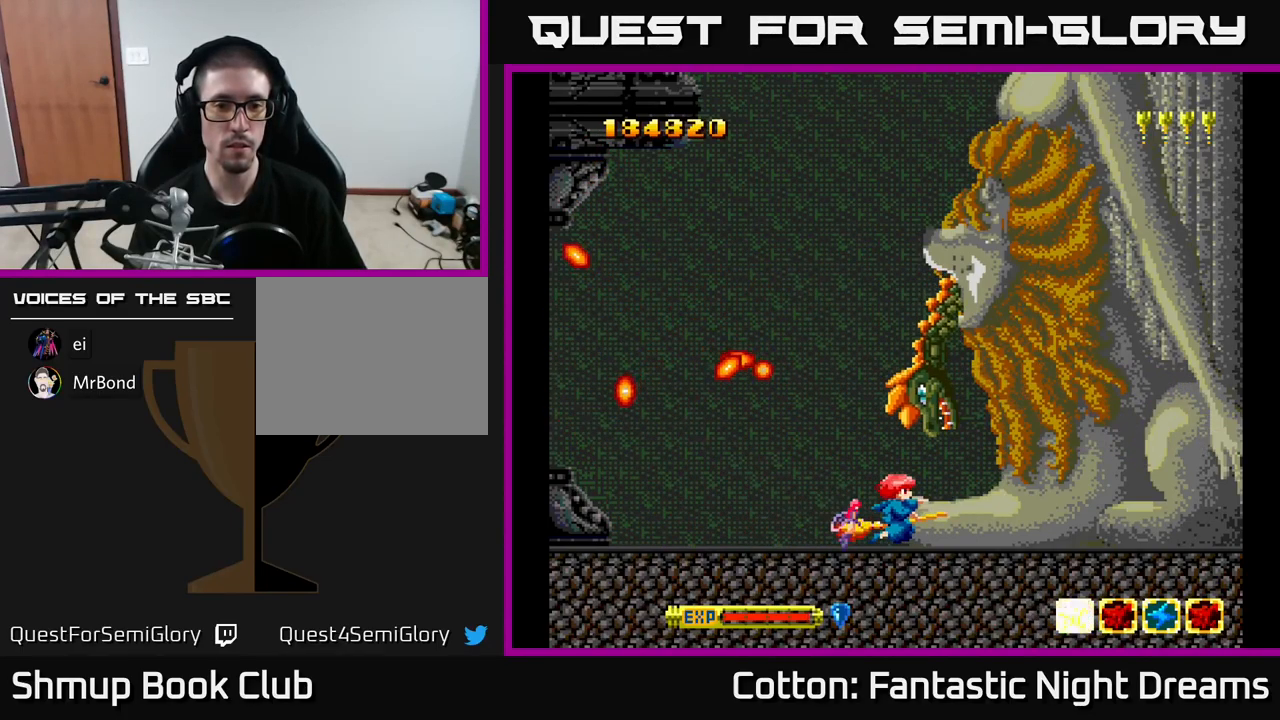
{"buttons": ["Y"], "right_stick": "center", "events": [[67, "DPAD_RIGHT", "up"]]}